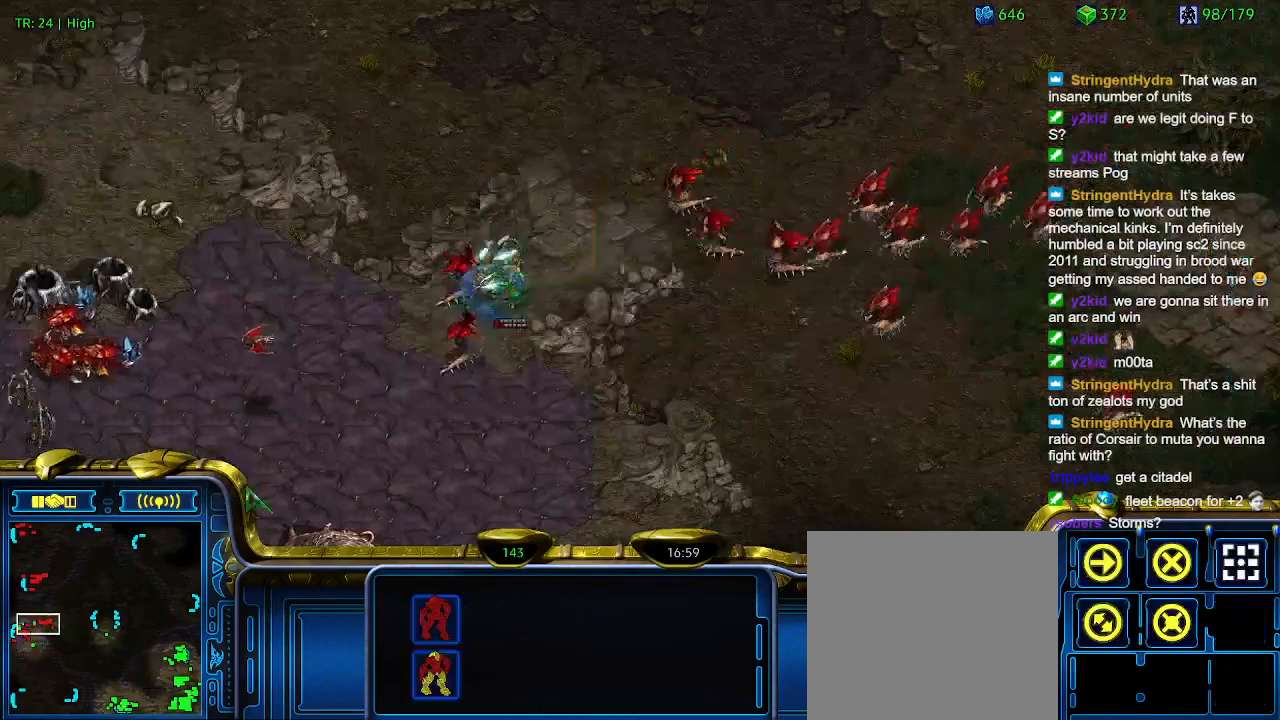
Gameplay with keyboard; each line is a JSON object with the keys held at the frame after it. "events" lists presses ("down") and releases ("up") of "1", "2", "3", "4", "5", "6", "a", "c", "ctrl", "d", "e", "f2", "f3", "q", "s", "t", "w", "x" and "z" between this image and that frame as [ms after this image, input, new state], when the widget could be followed in between. No other keys are recorded. Mouse input is not recorded.
{"keys": [], "events": []}
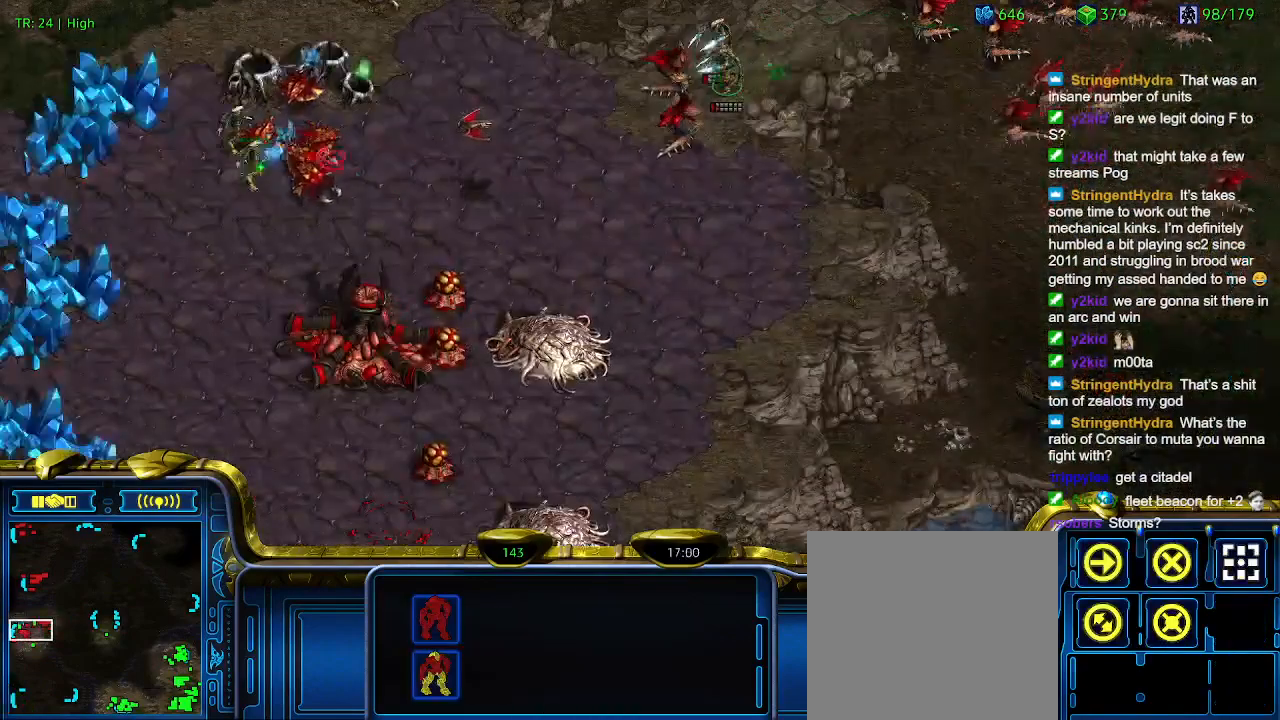
{"keys": [], "events": []}
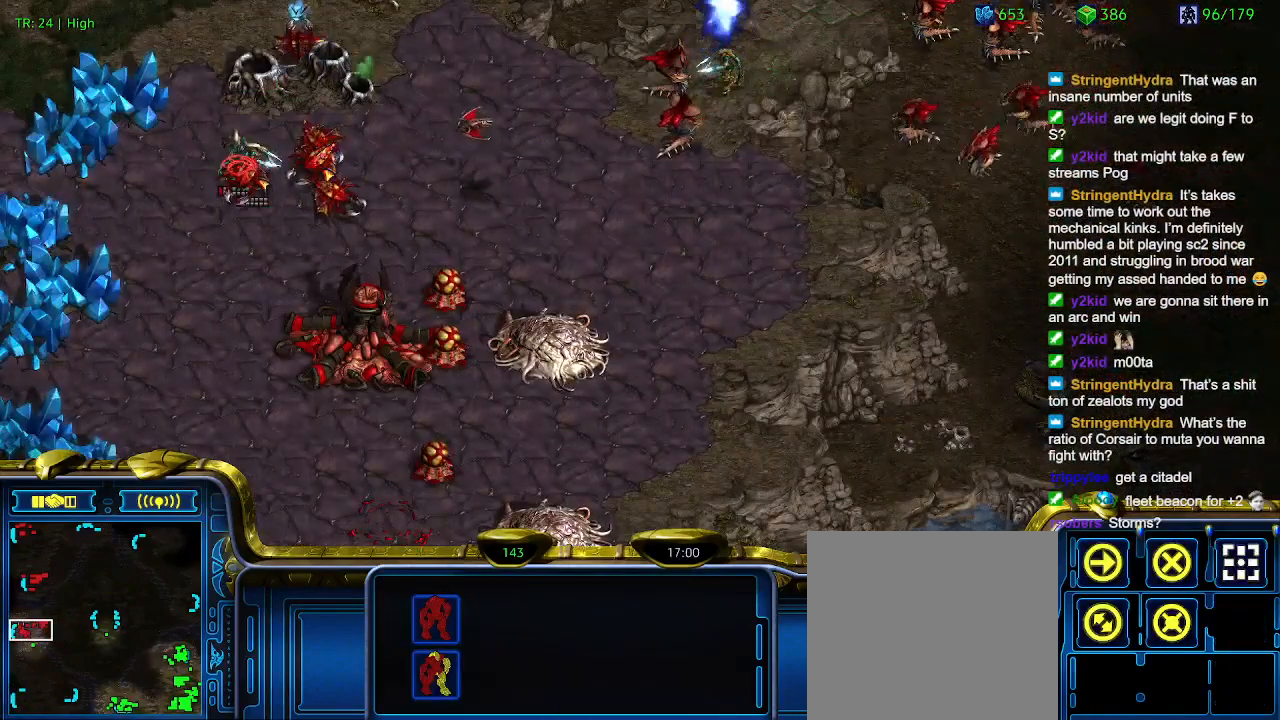
{"keys": [], "events": [[100, "a", "down"], [200, "a", "up"]]}
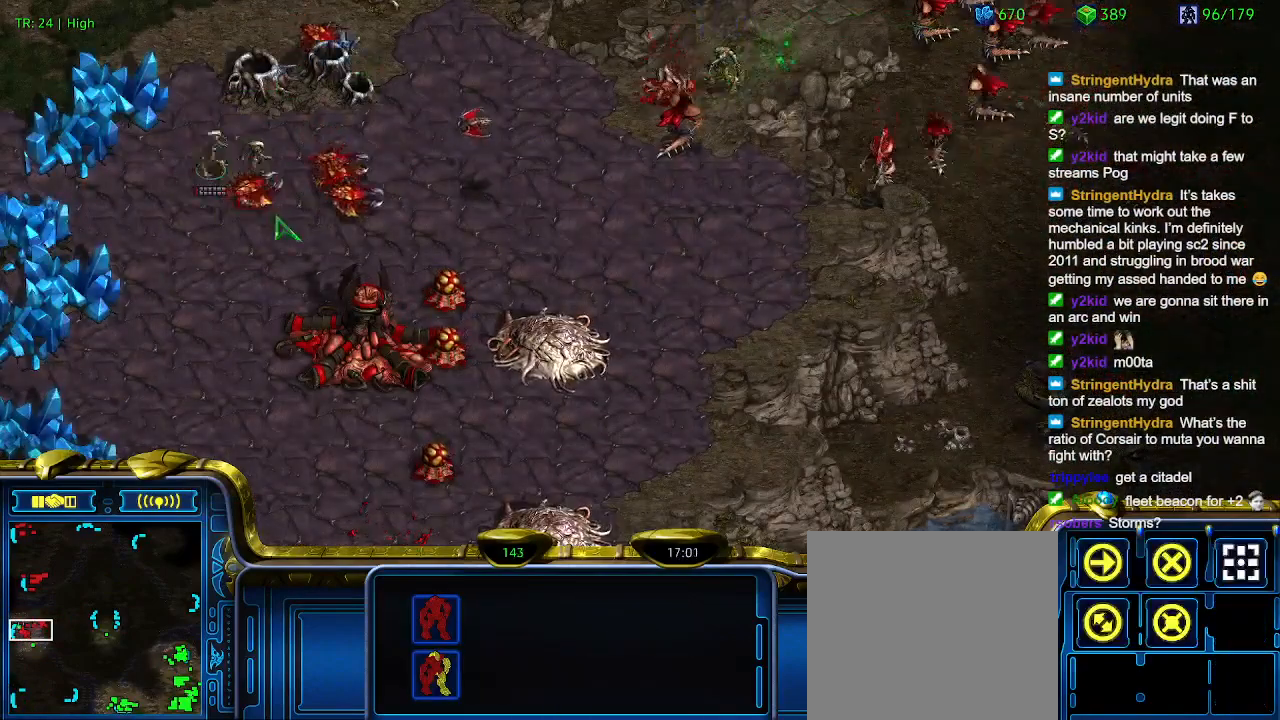
{"keys": [], "events": []}
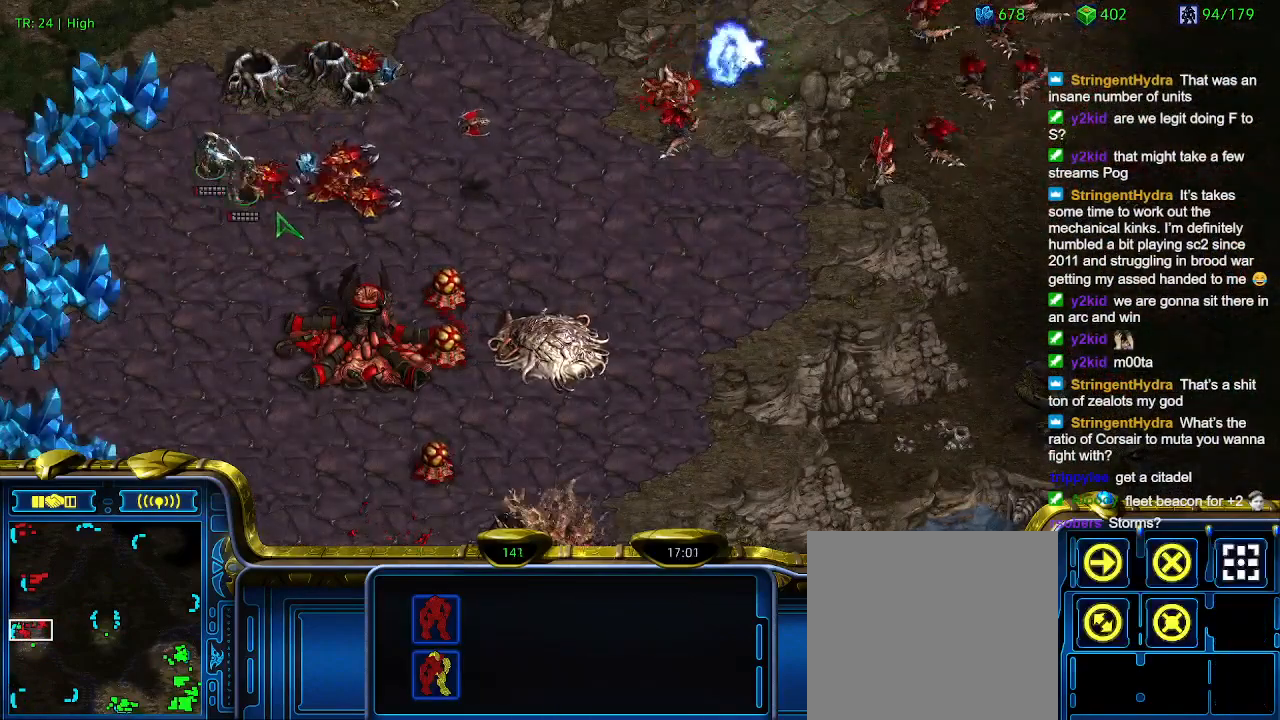
{"keys": [], "events": []}
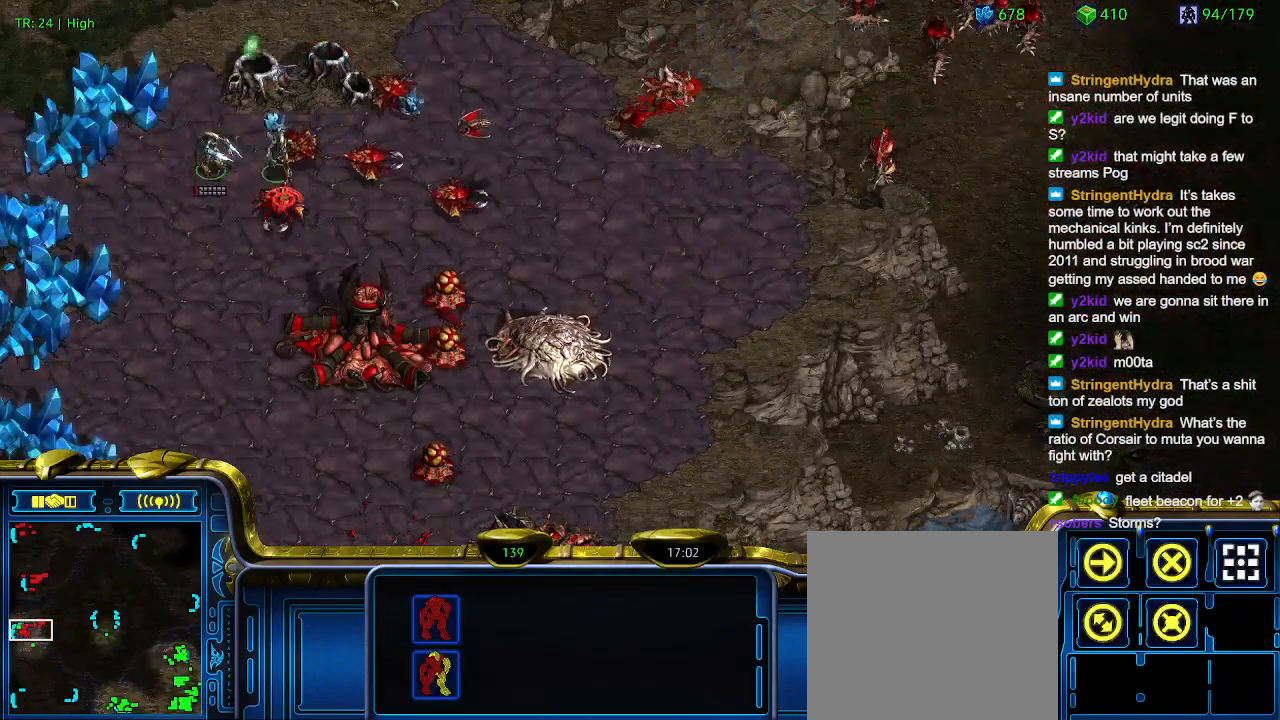
{"keys": [], "events": [[200, "a", "down"], [300, "a", "up"]]}
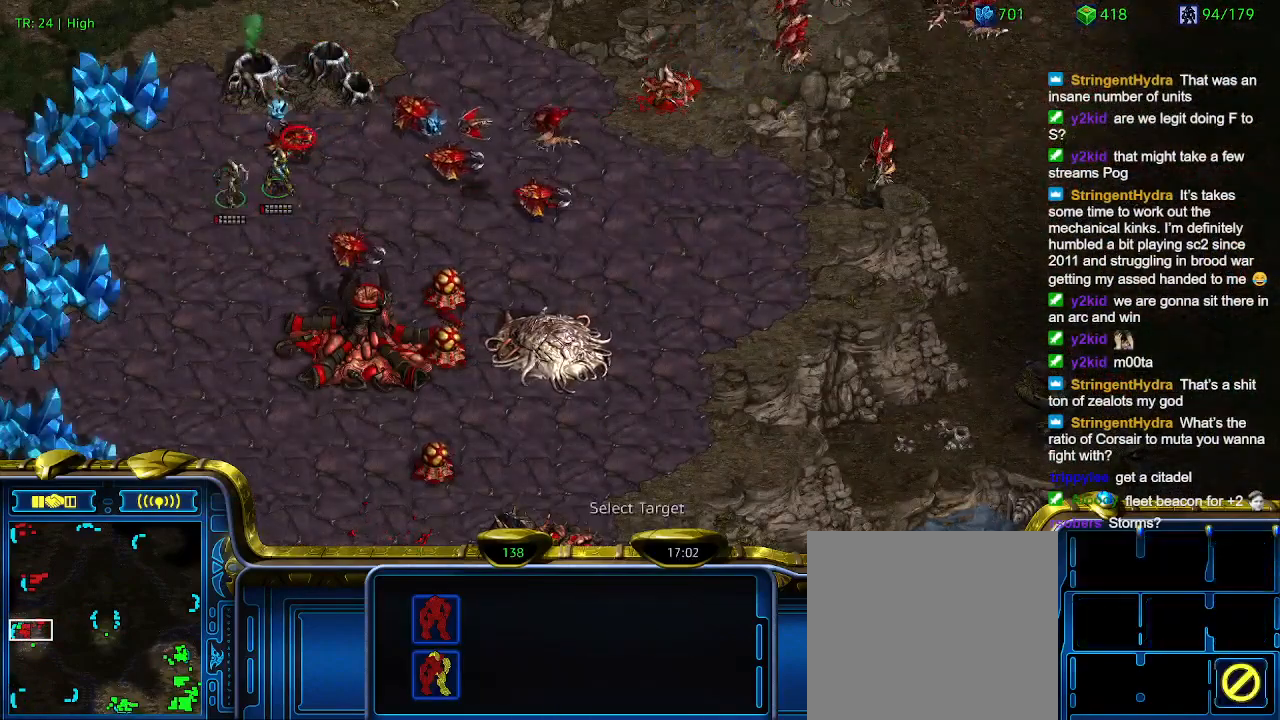
{"keys": [], "events": []}
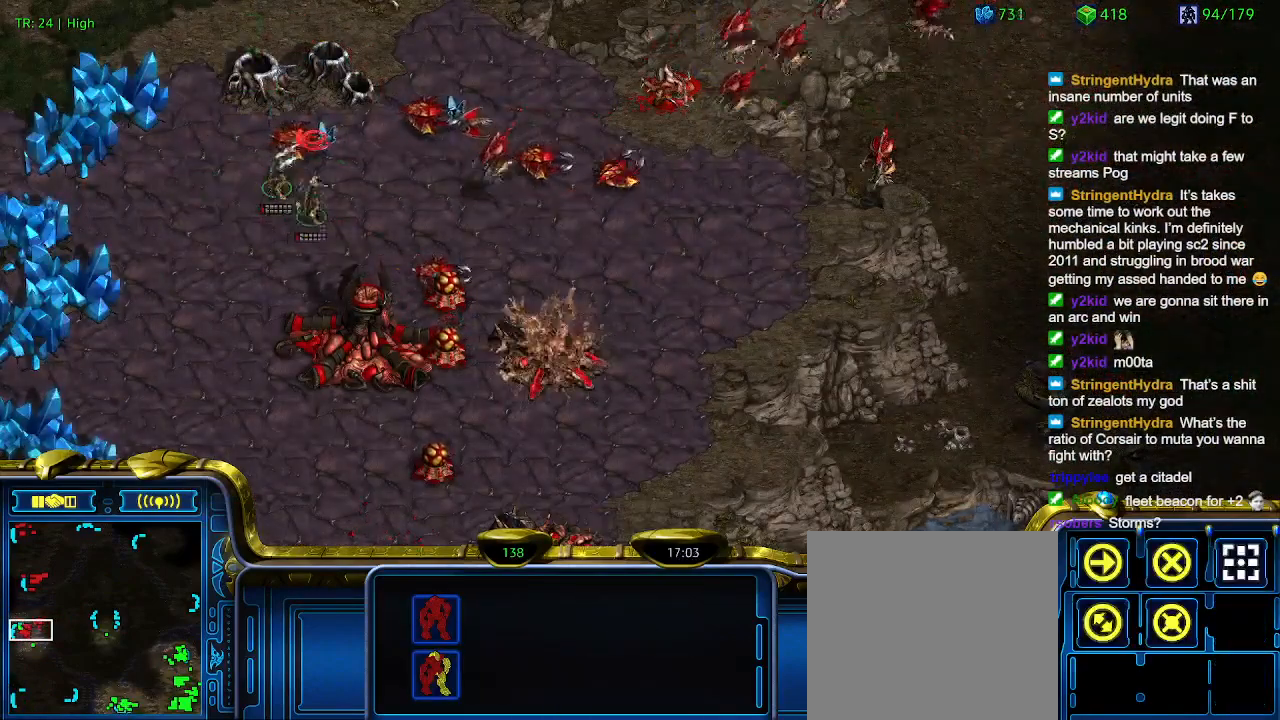
{"keys": [], "events": []}
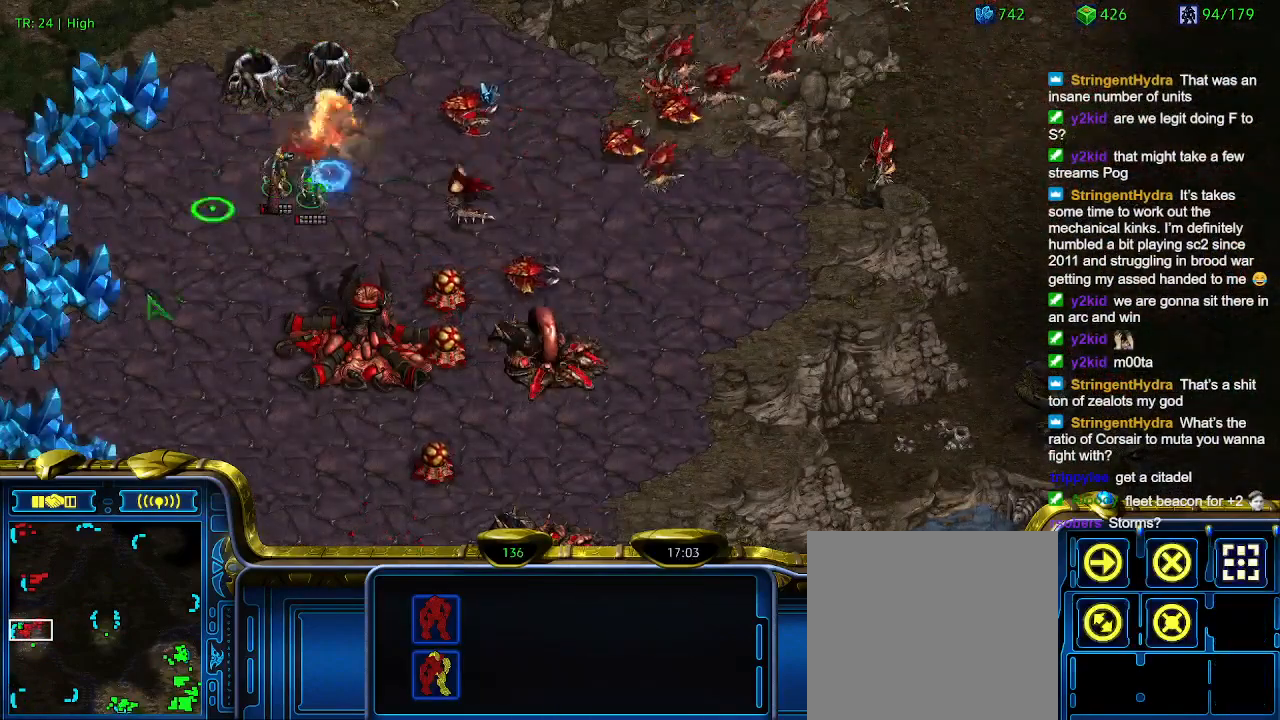
{"keys": [], "events": []}
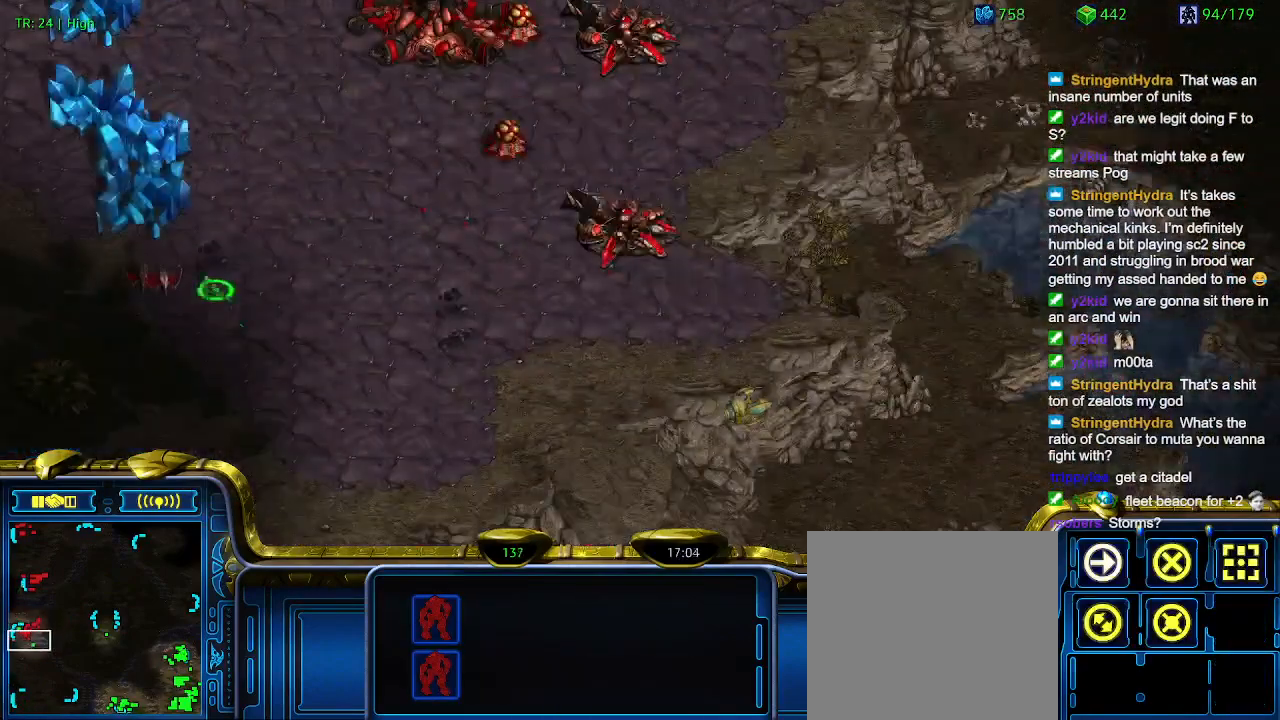
{"keys": [], "events": []}
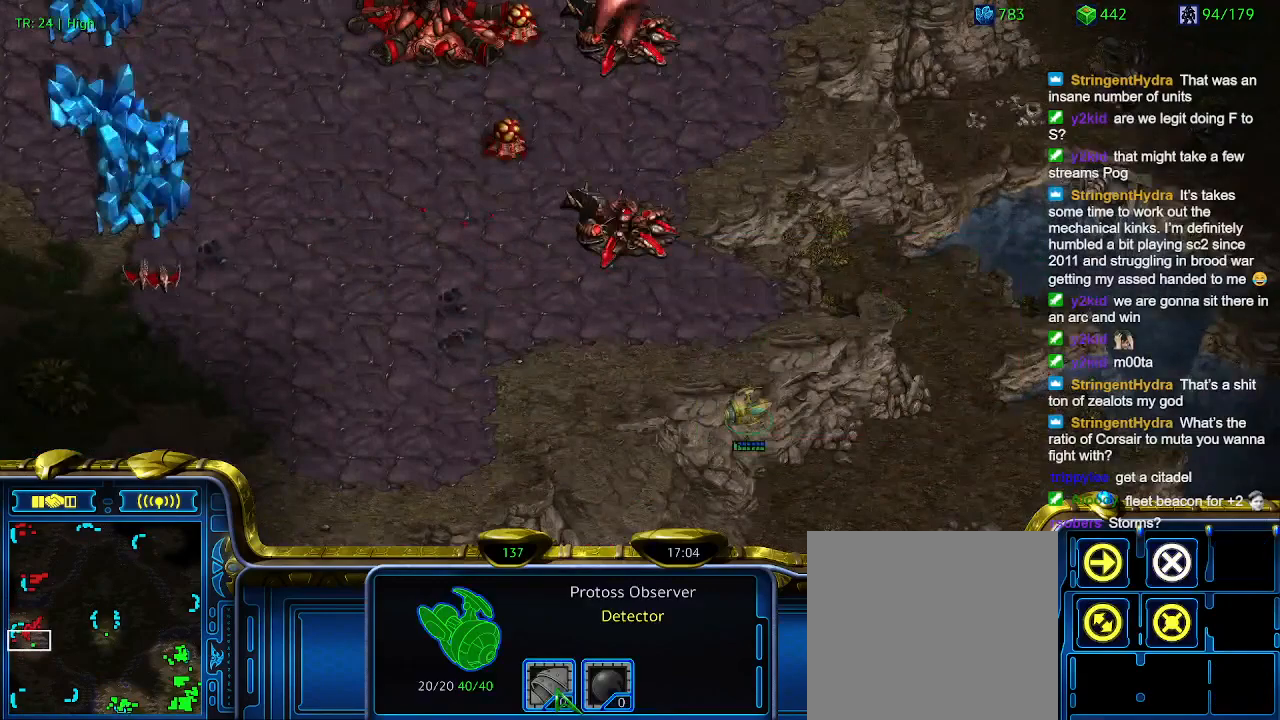
{"keys": [], "events": []}
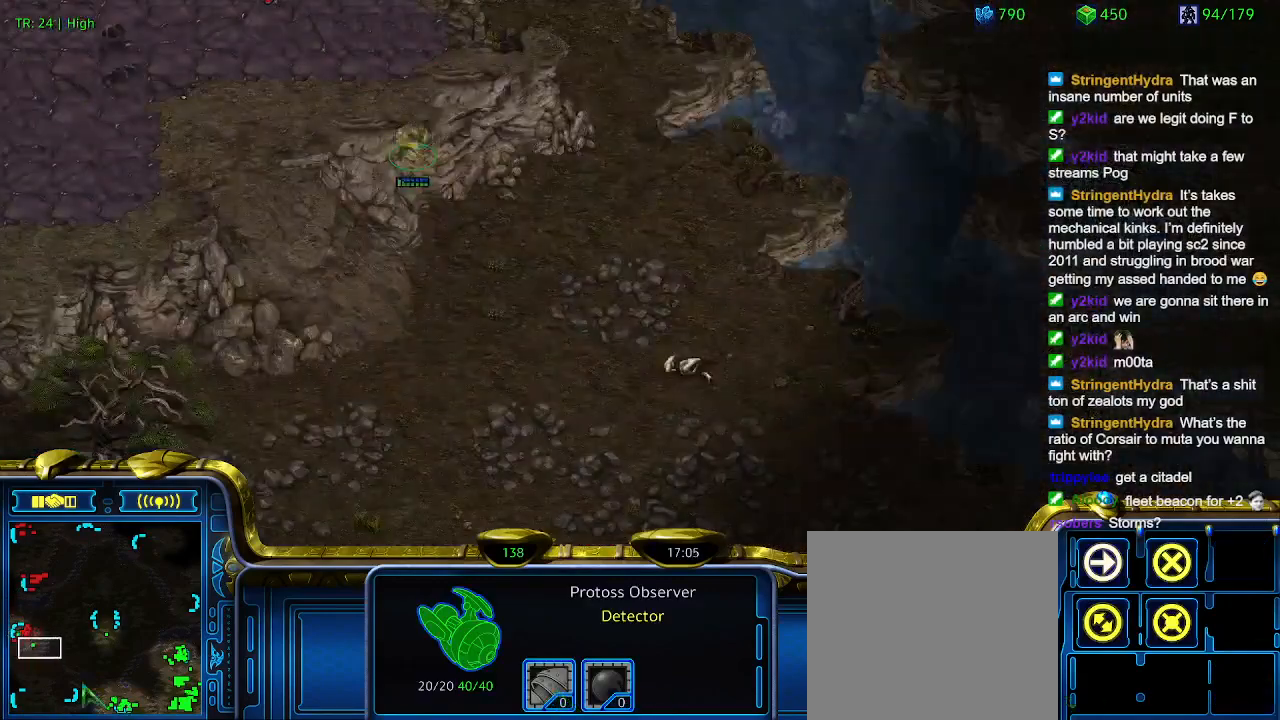
{"keys": [], "events": []}
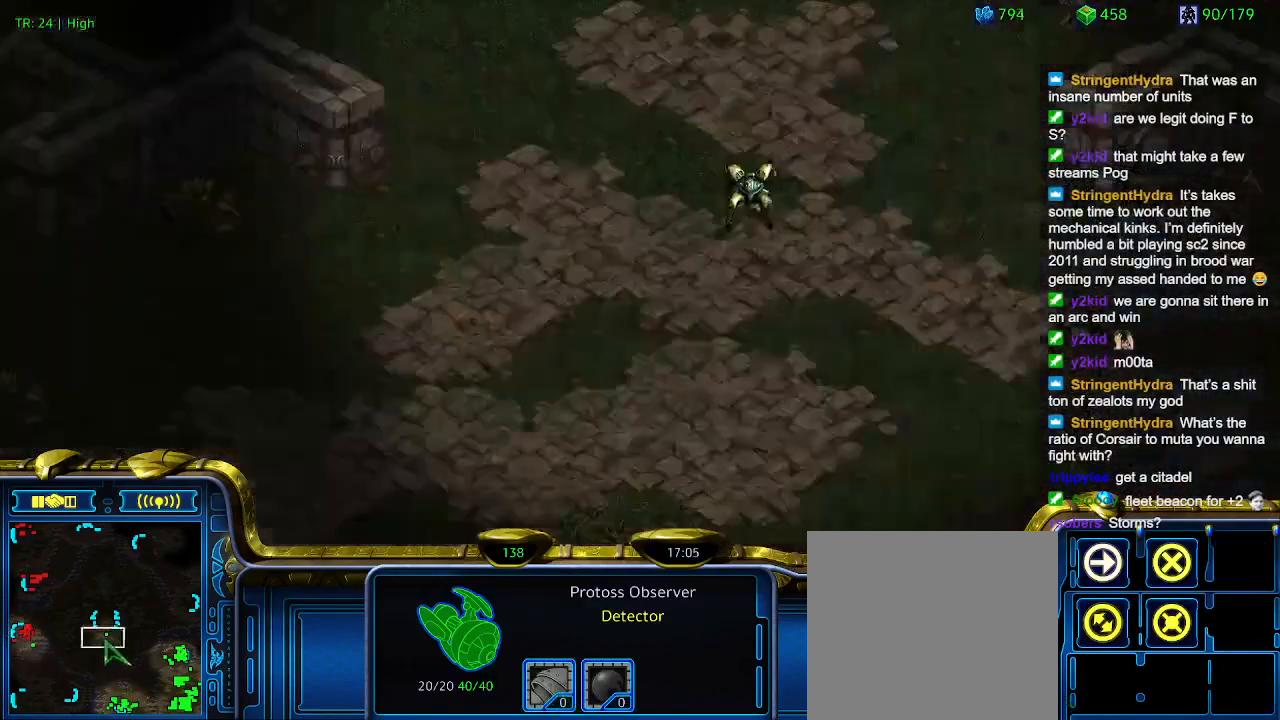
{"keys": [], "events": [[100, "5", "down"], [200, "5", "up"], [233, "t", "down"], [333, "t", "up"], [433, "6", "down"], [466, "6", "up"]]}
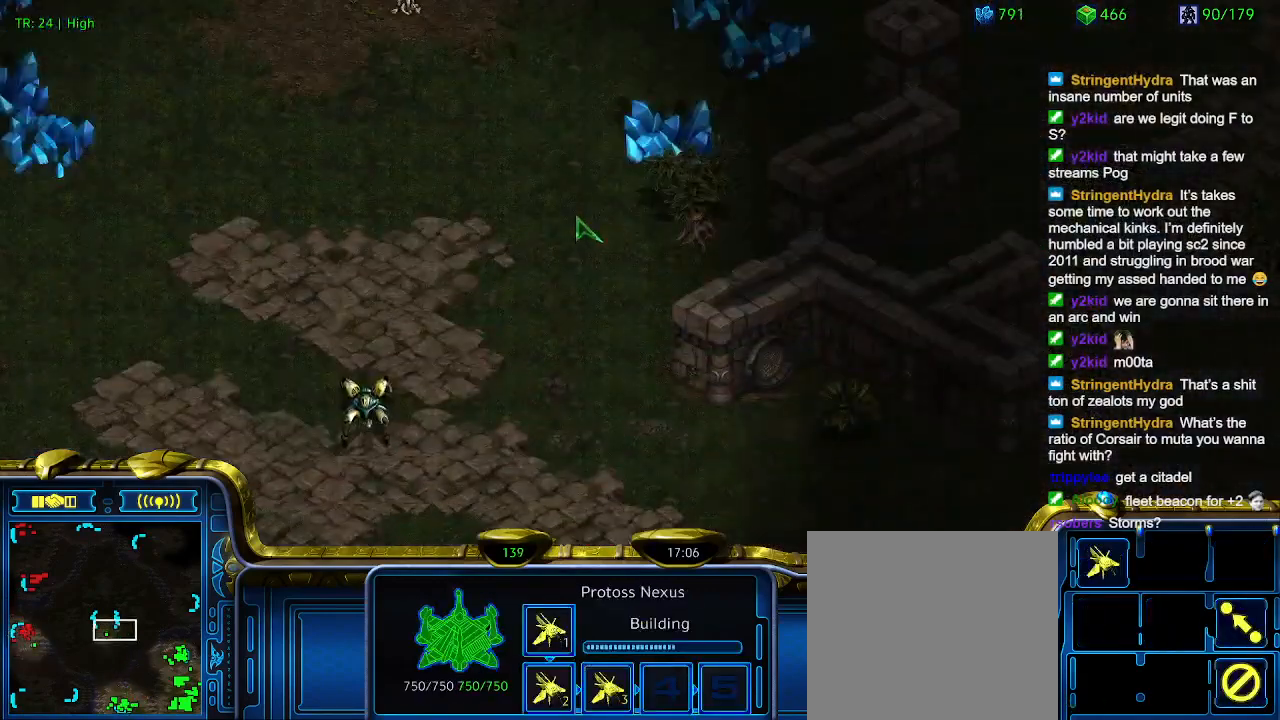
{"keys": [], "events": [[66, "t", "down"], [166, "t", "up"]]}
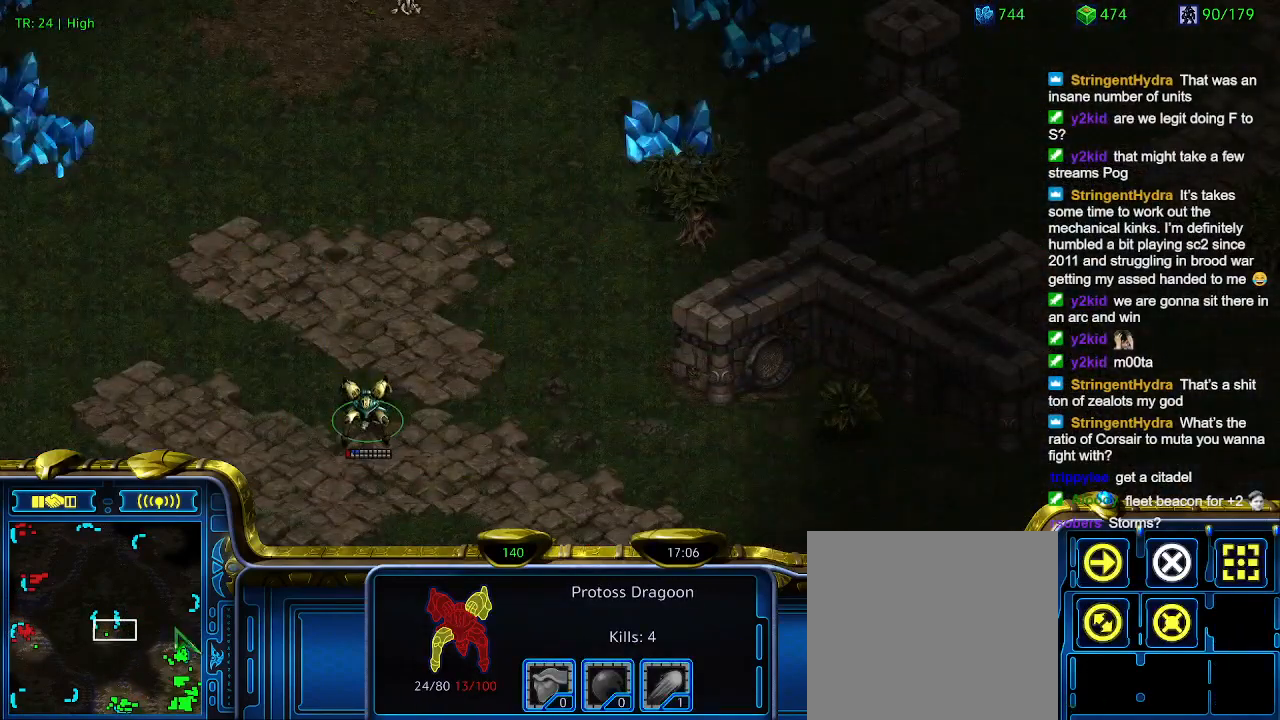
{"keys": [], "events": []}
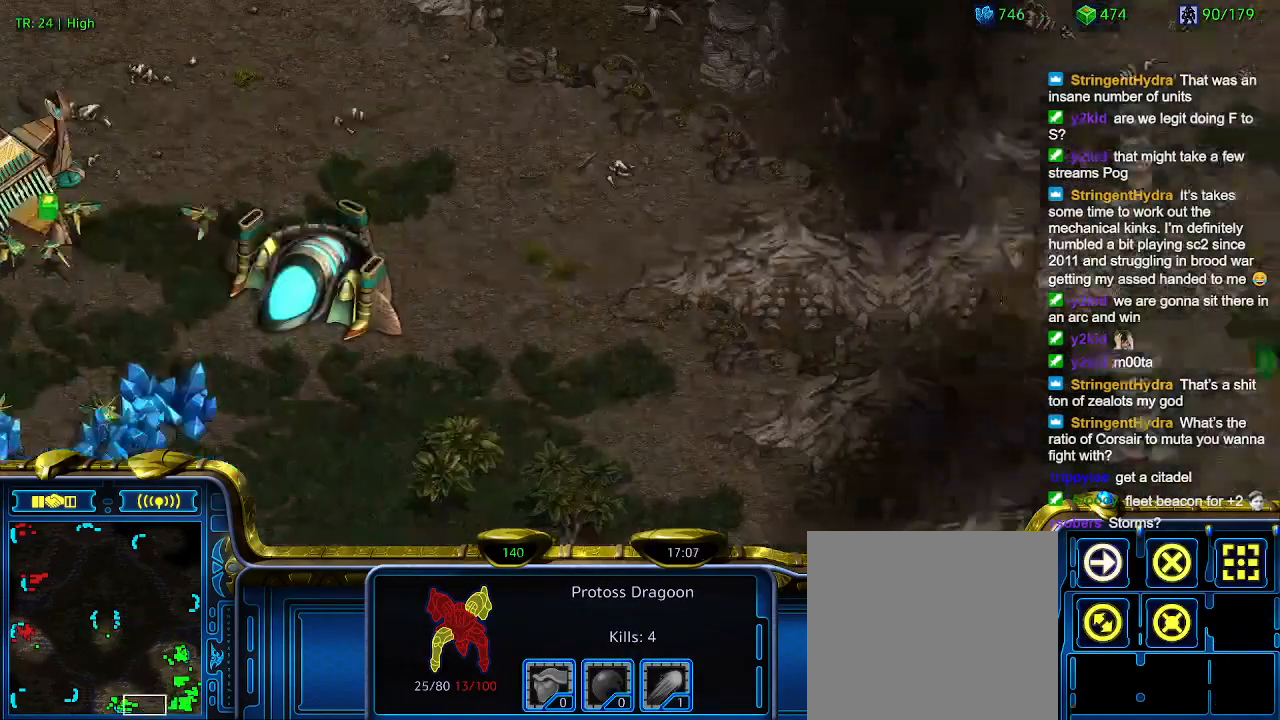
{"keys": [], "events": []}
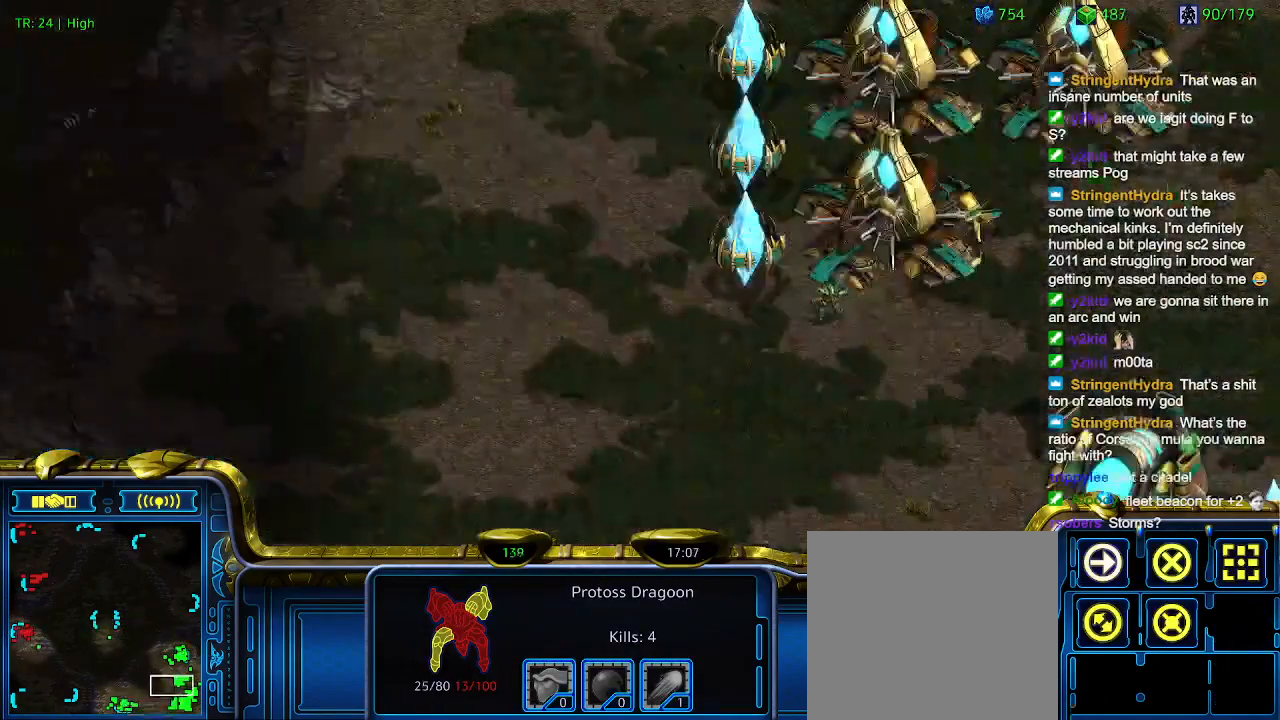
{"keys": [], "events": []}
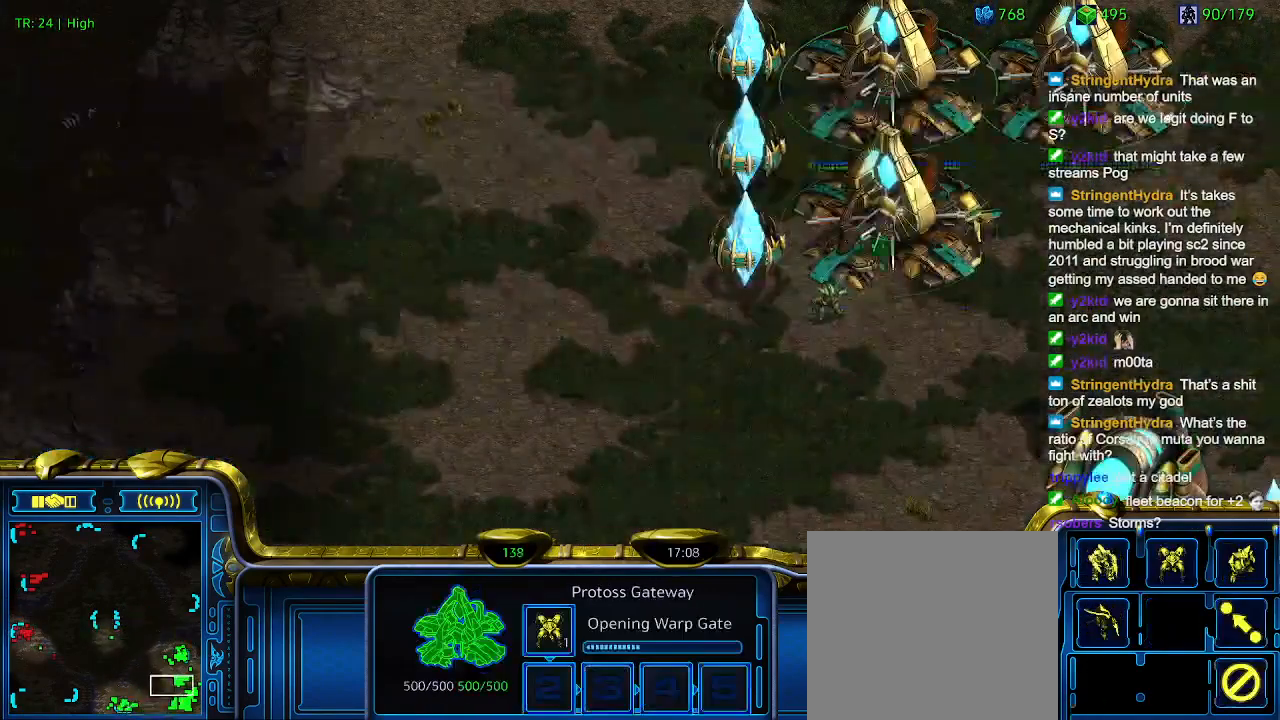
{"keys": [], "events": [[233, "q", "down"], [333, "q", "up"], [433, "a", "down"], [500, "a", "up"]]}
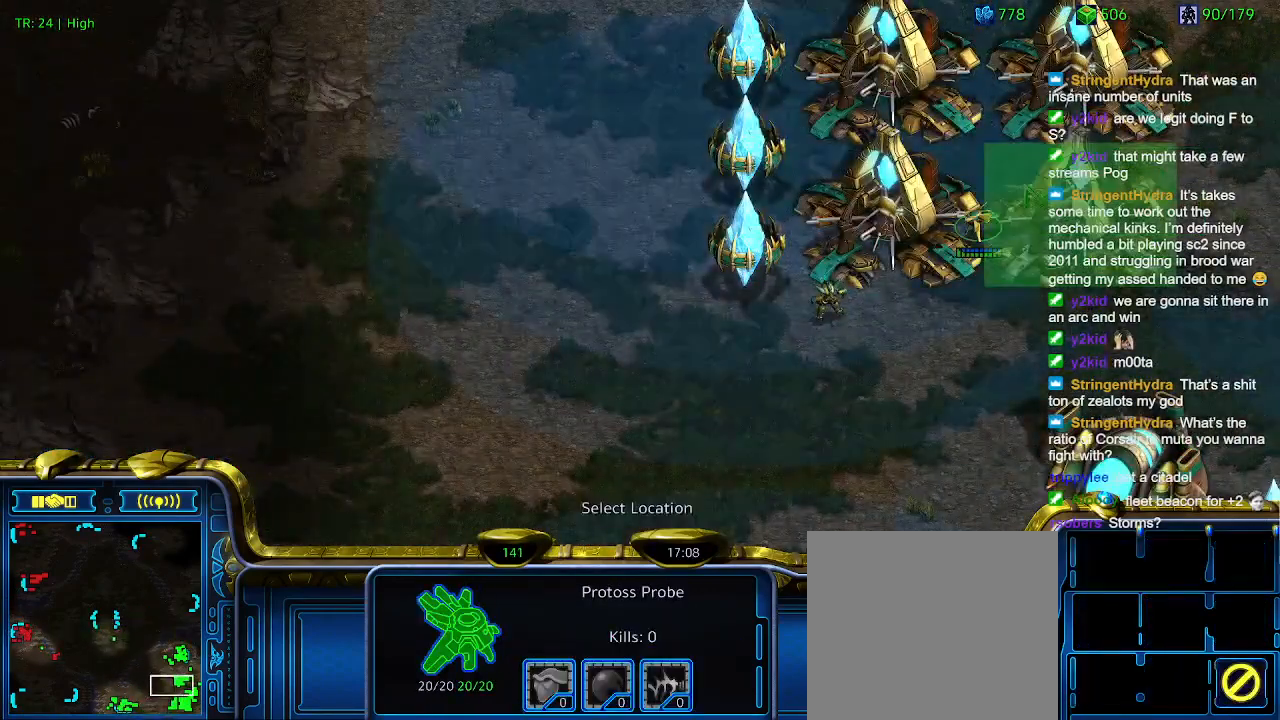
{"keys": ["a"], "events": [[300, "q", "down"], [400, "q", "up"], [466, "a", "down"]]}
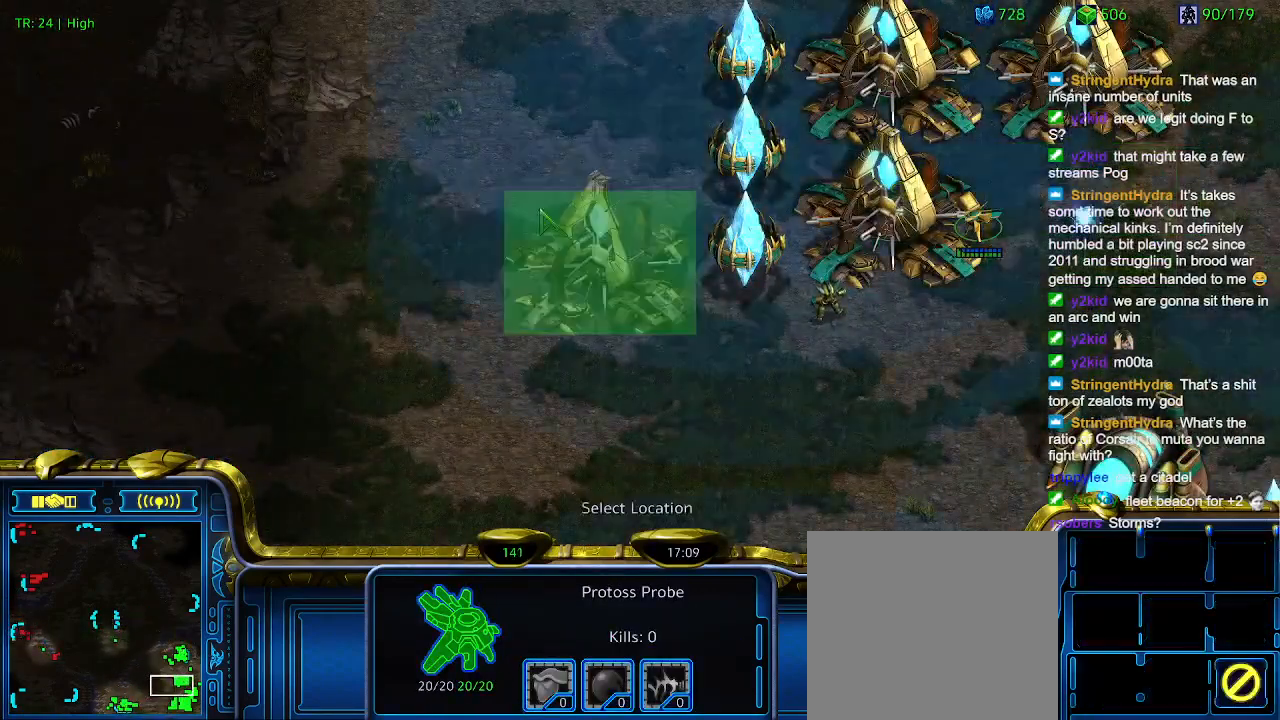
{"keys": [], "events": [[33, "a", "up"]]}
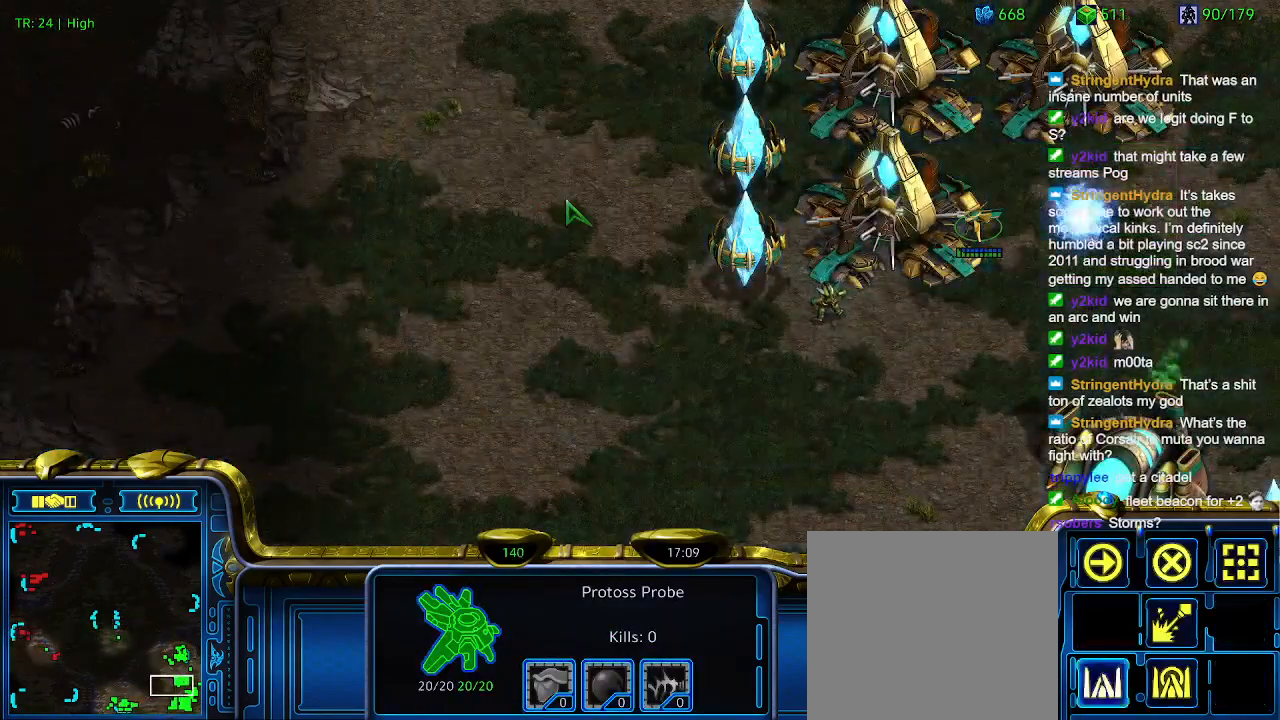
{"keys": [], "events": [[33, "q", "down"], [100, "q", "up"], [200, "a", "down"], [266, "a", "up"]]}
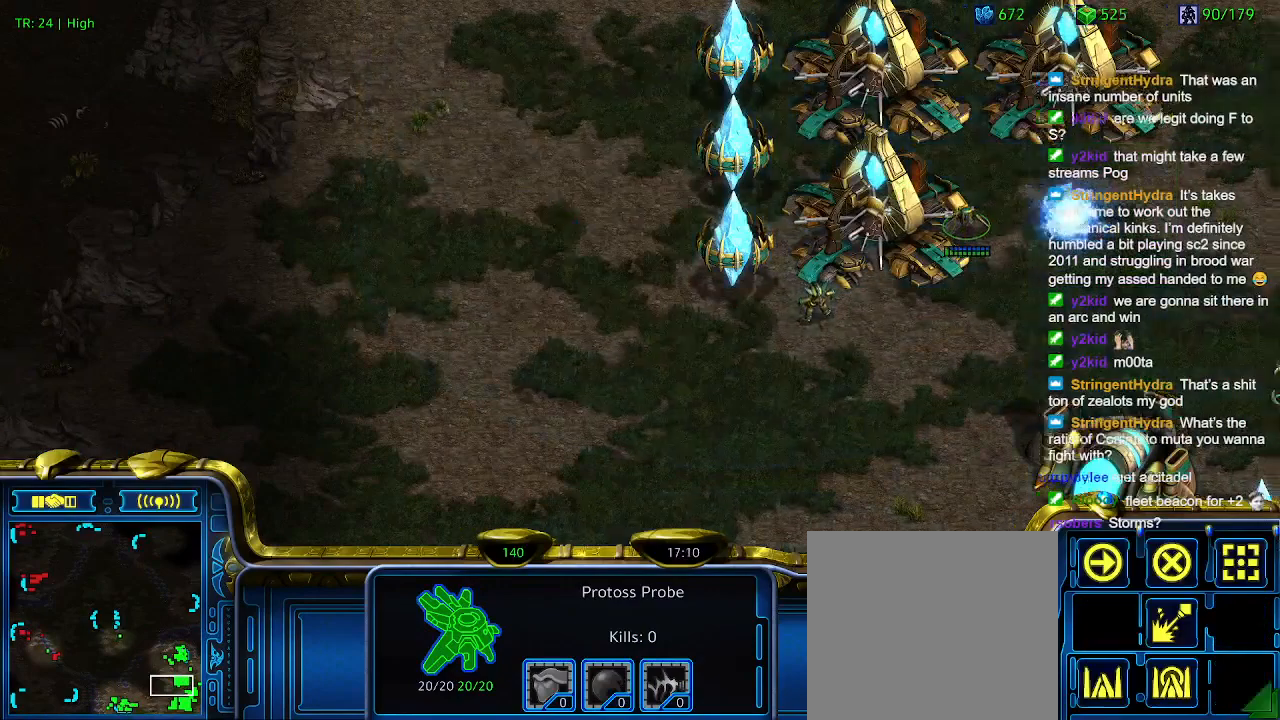
{"keys": [], "events": []}
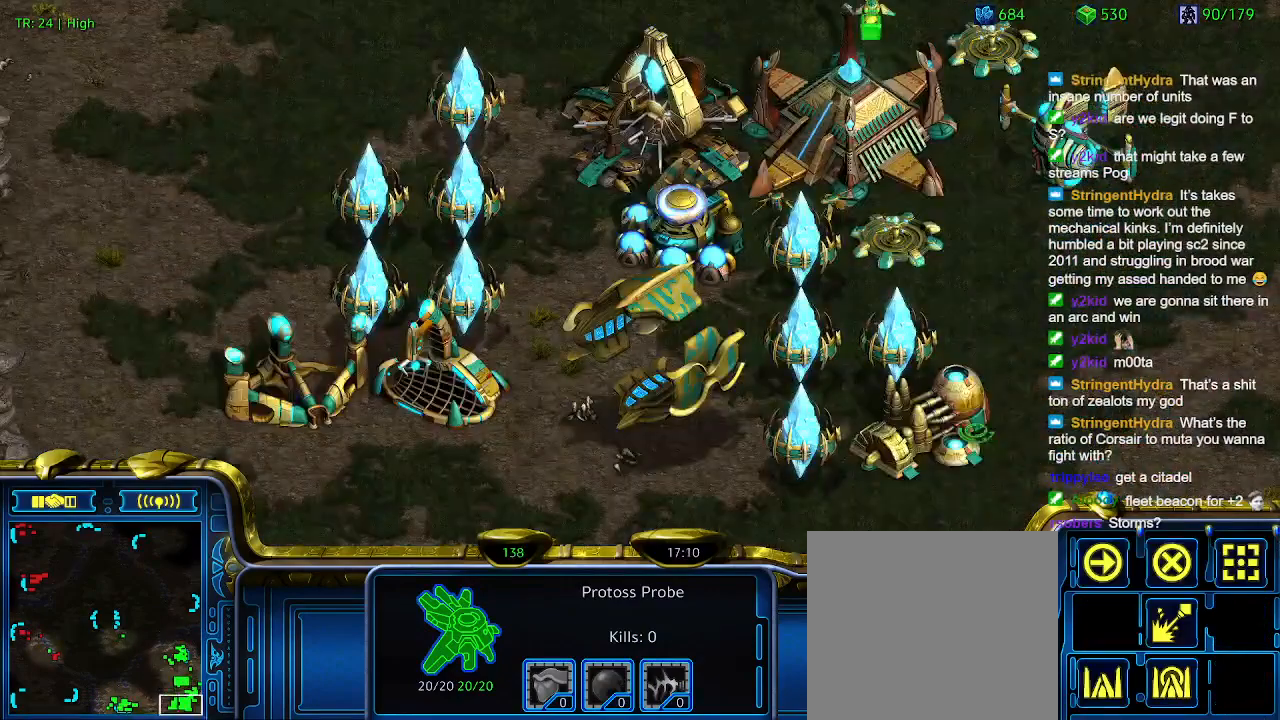
{"keys": [], "events": [[166, "q", "down"], [266, "q", "up"]]}
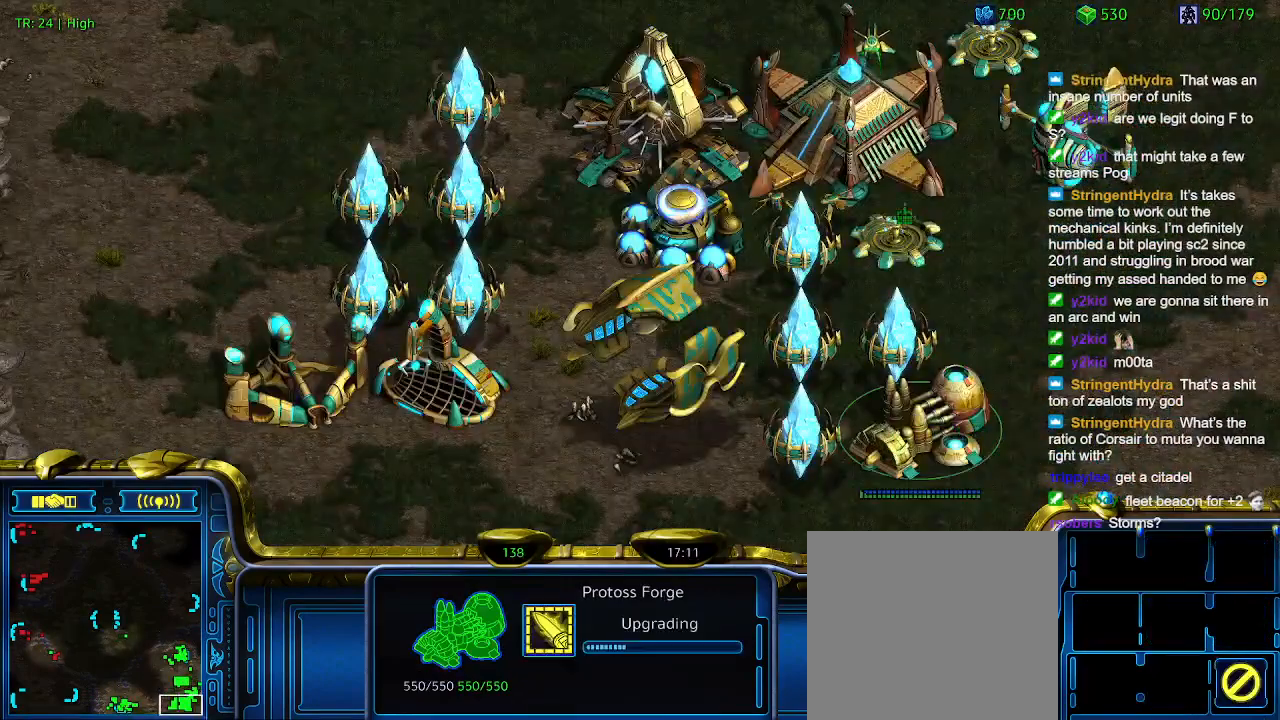
{"keys": [], "events": []}
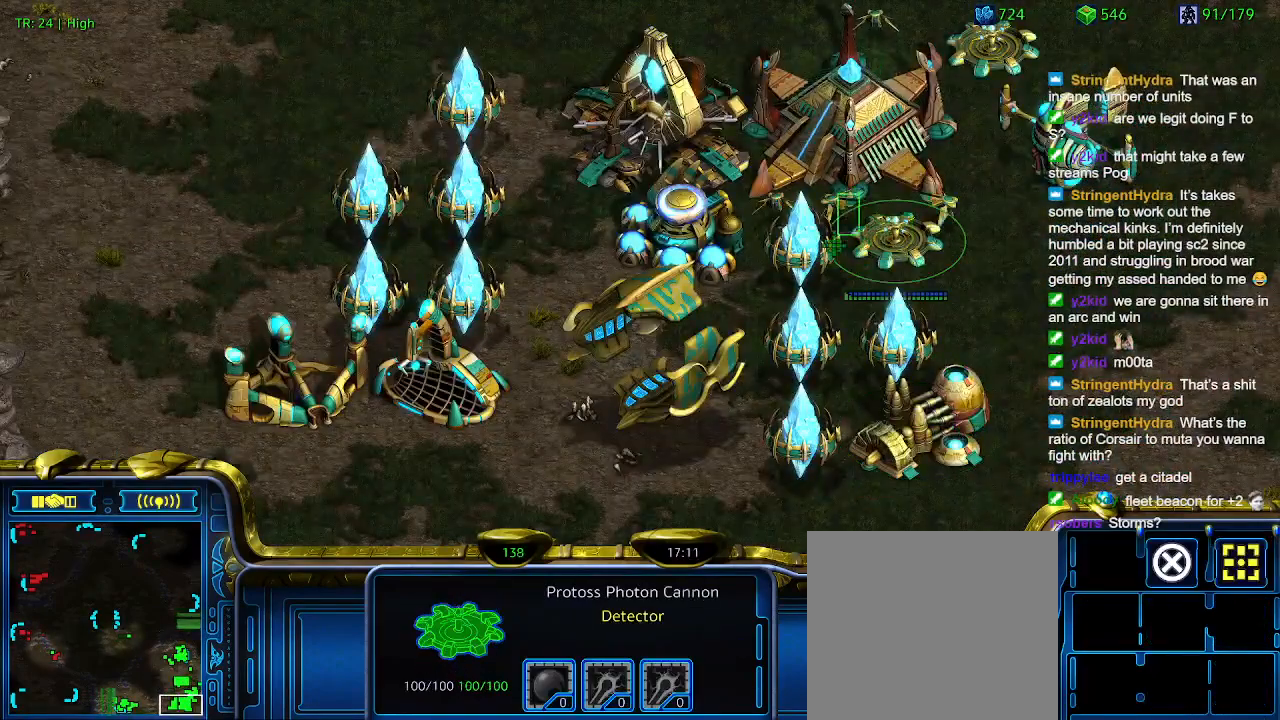
{"keys": [], "events": [[200, "q", "down"], [333, "q", "up"]]}
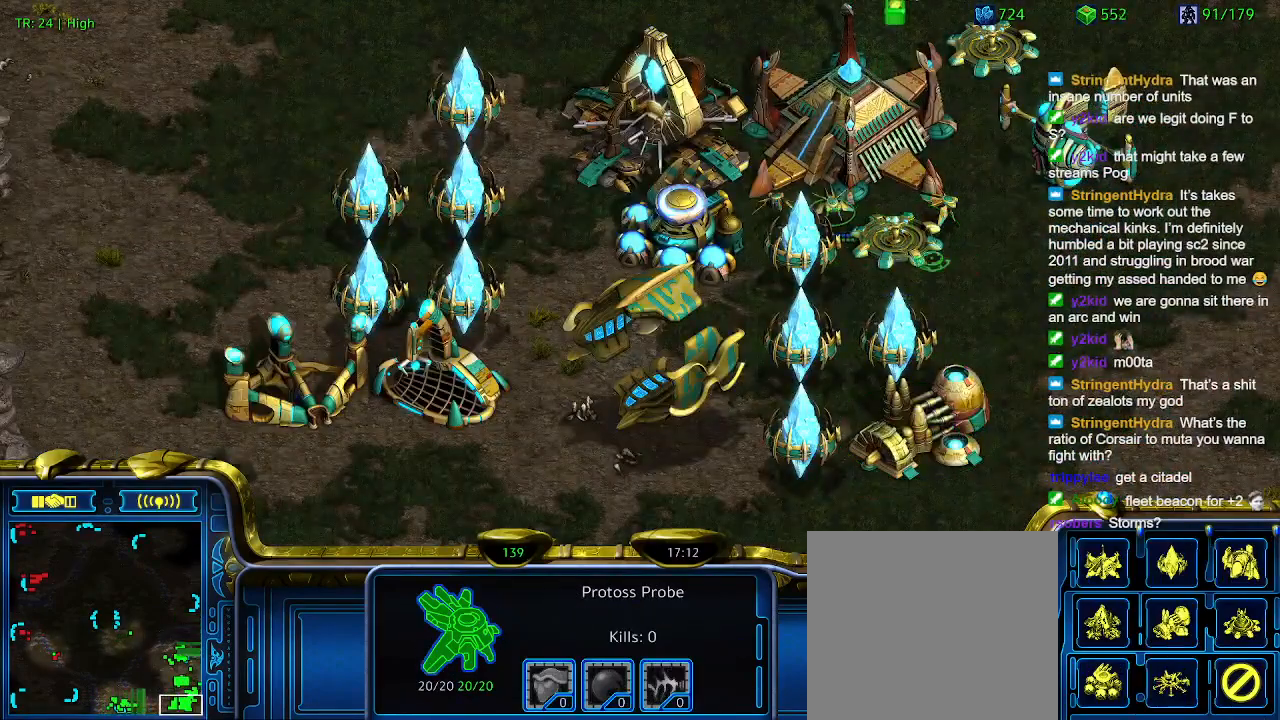
{"keys": [], "events": [[166, "d", "down"], [266, "d", "up"]]}
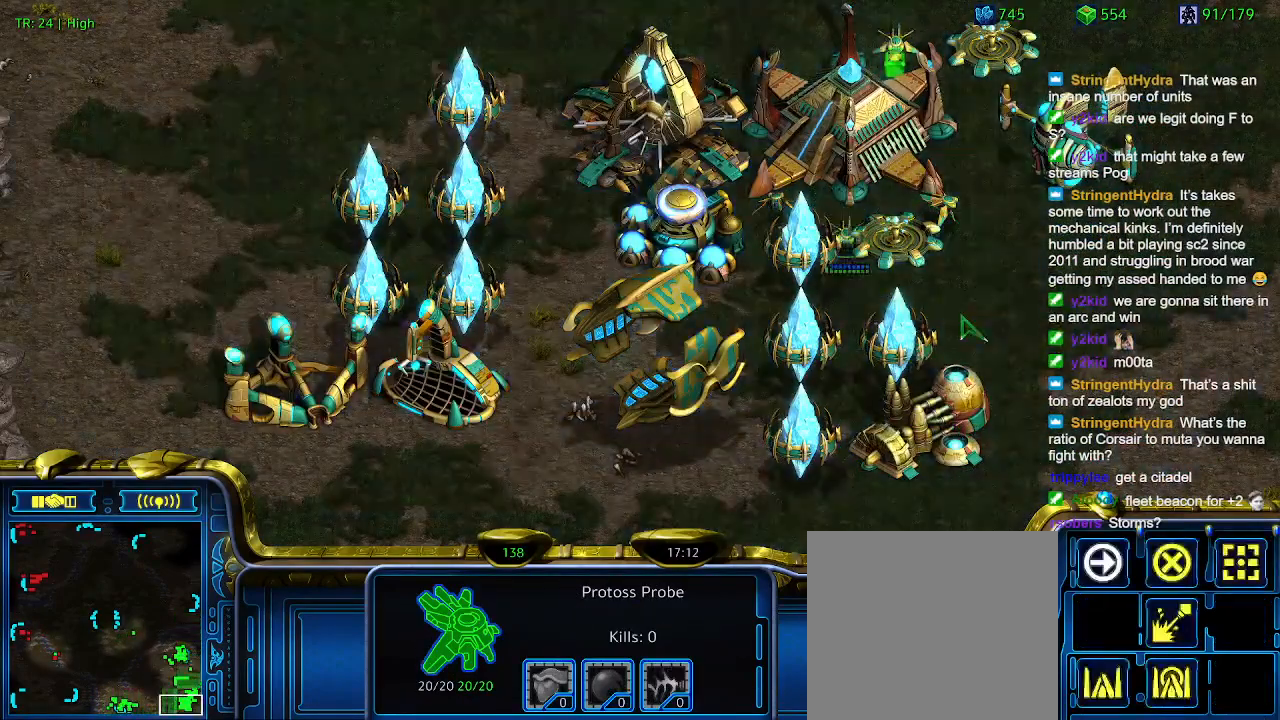
{"keys": [], "events": [[133, "5", "down"], [233, "5", "up"]]}